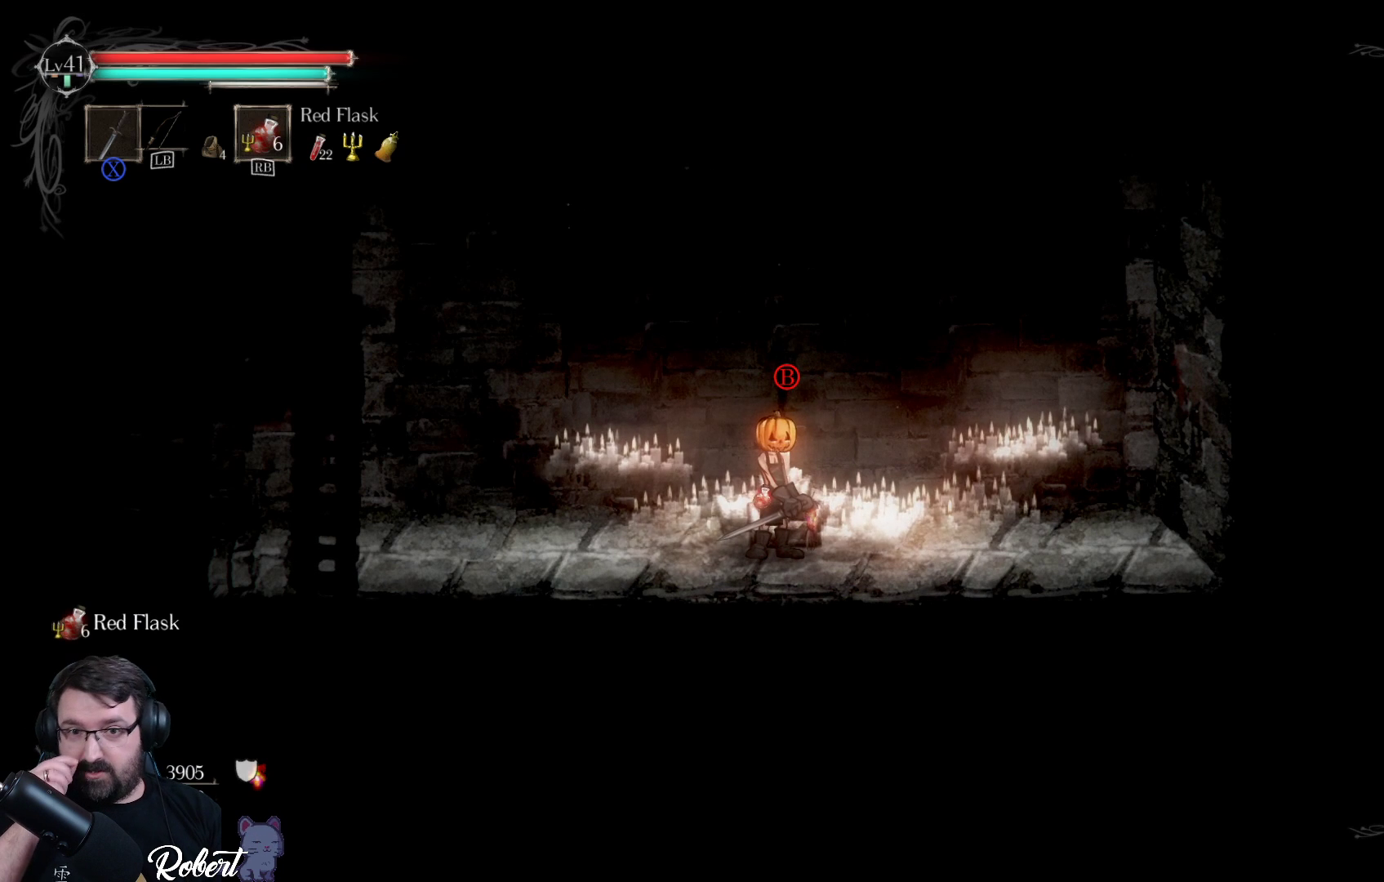
Gameplay with a controller (Xbox layout); each line is a JSON object with the inputs held at the frame after it. "events" lists button and stick changes between this image and that frame as [ms after this image, input, new state], when the widget could be followed in between.
{"buttons": [], "left_stick": "left", "right_stick": "center", "events": [[267, "left_stick", "left"]]}
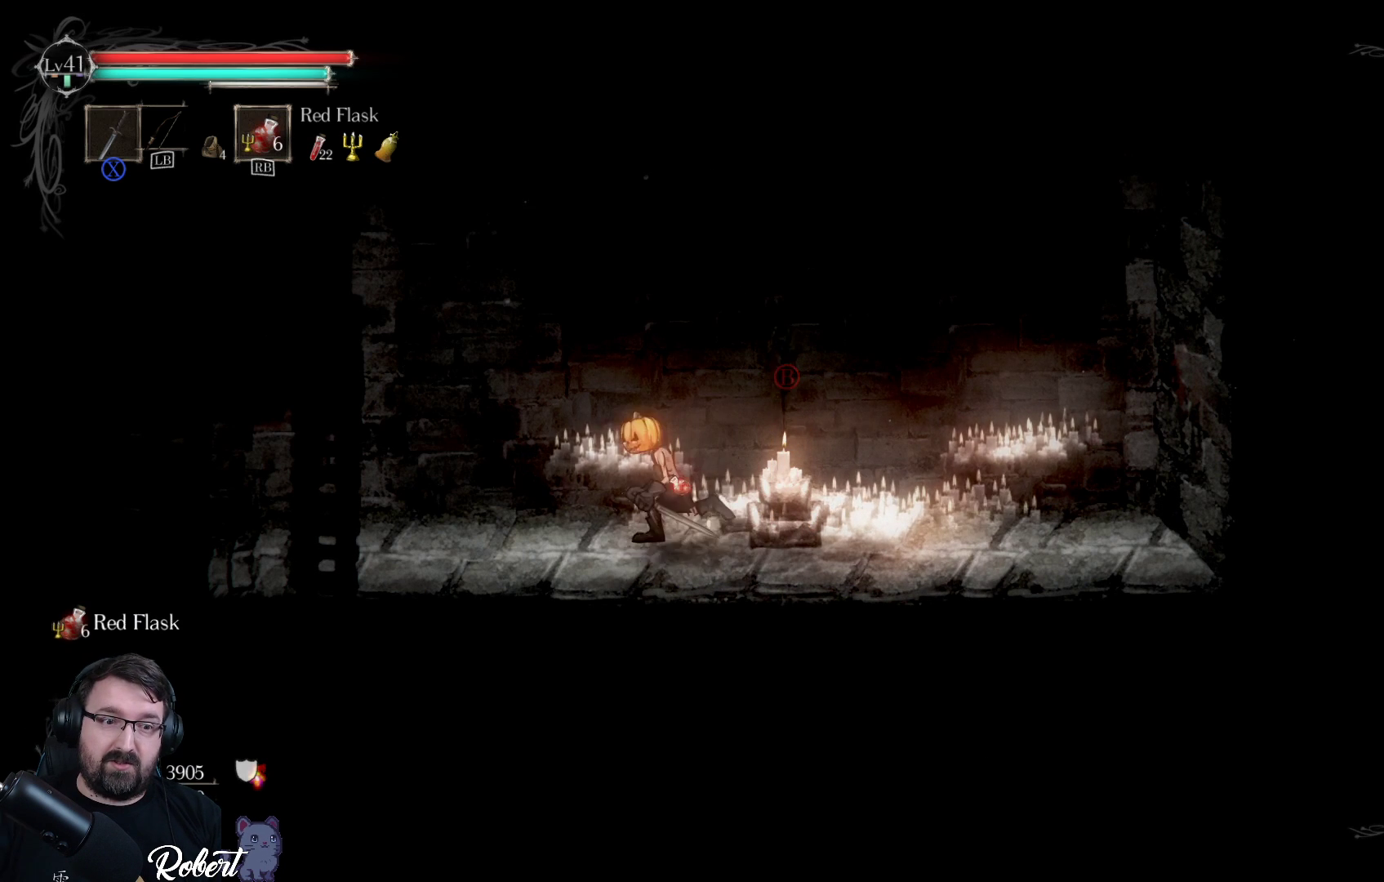
{"buttons": [], "left_stick": "center", "right_stick": "center", "events": [[433, "left_stick", "center"]]}
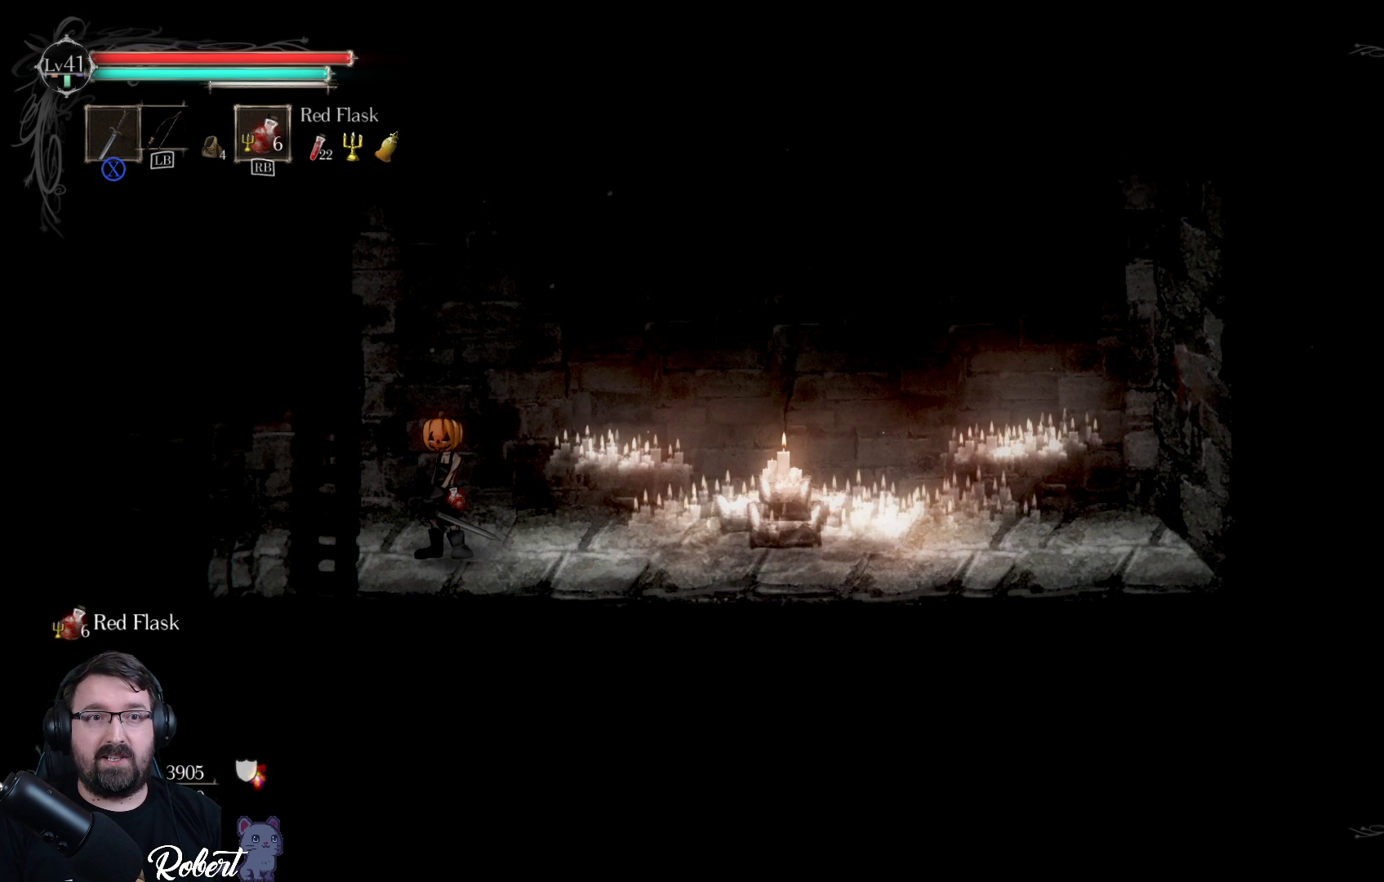
{"buttons": [], "left_stick": "center", "right_stick": "center", "events": []}
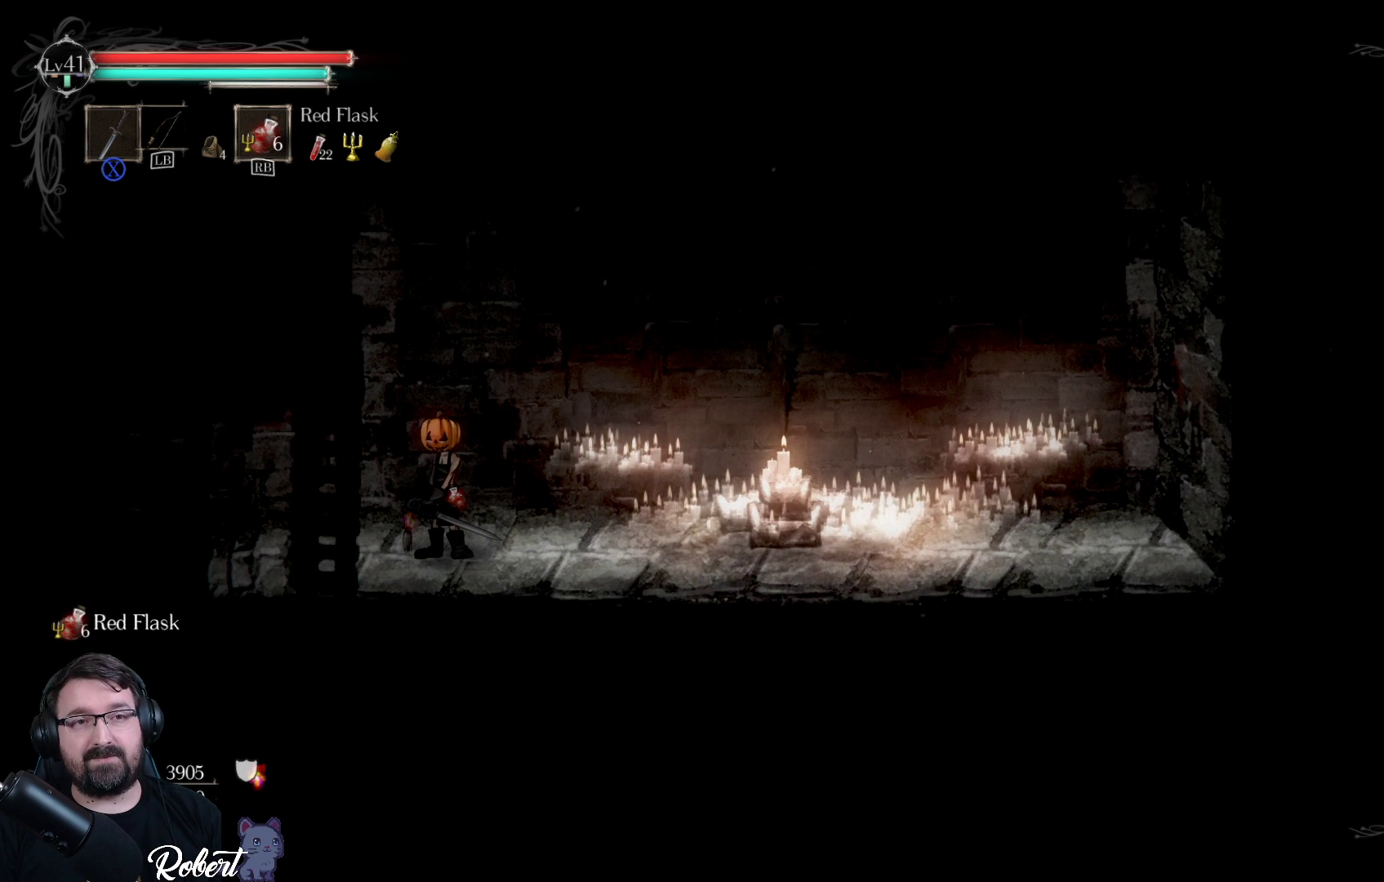
{"buttons": [], "left_stick": "center", "right_stick": "center", "events": []}
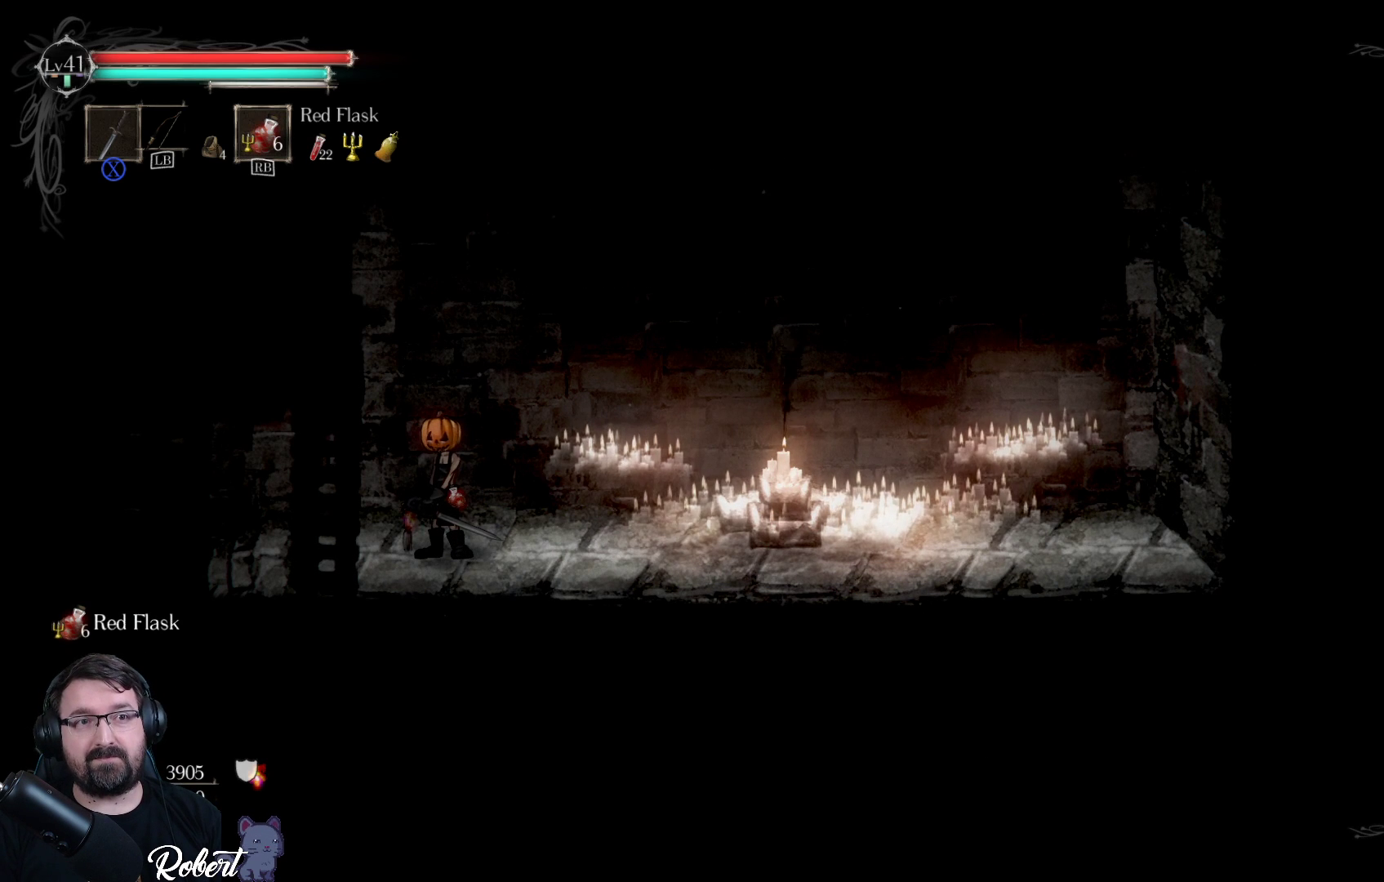
{"buttons": [], "left_stick": "center", "right_stick": "center", "events": []}
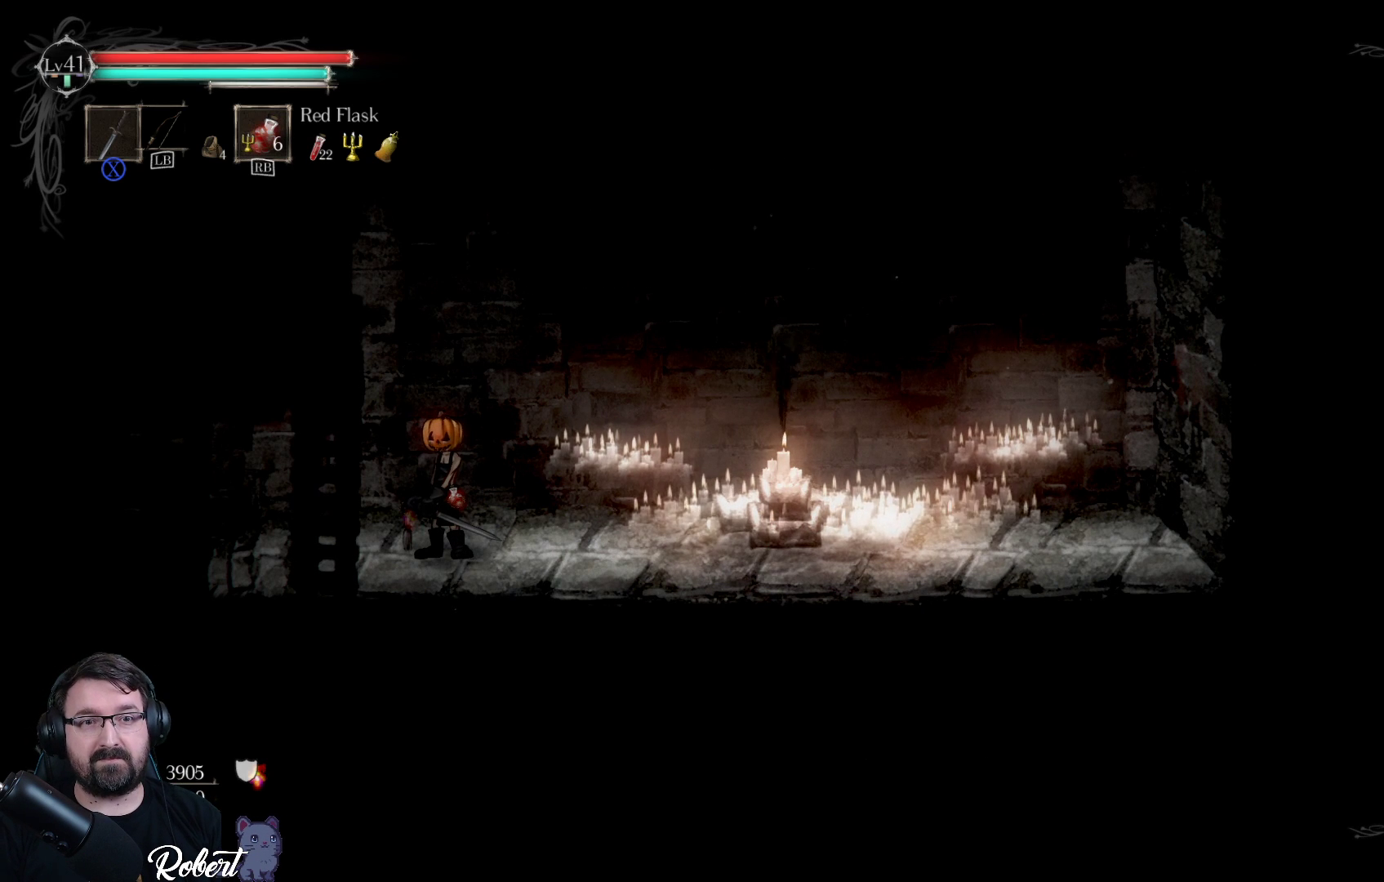
{"buttons": [], "left_stick": "center", "right_stick": "center", "events": []}
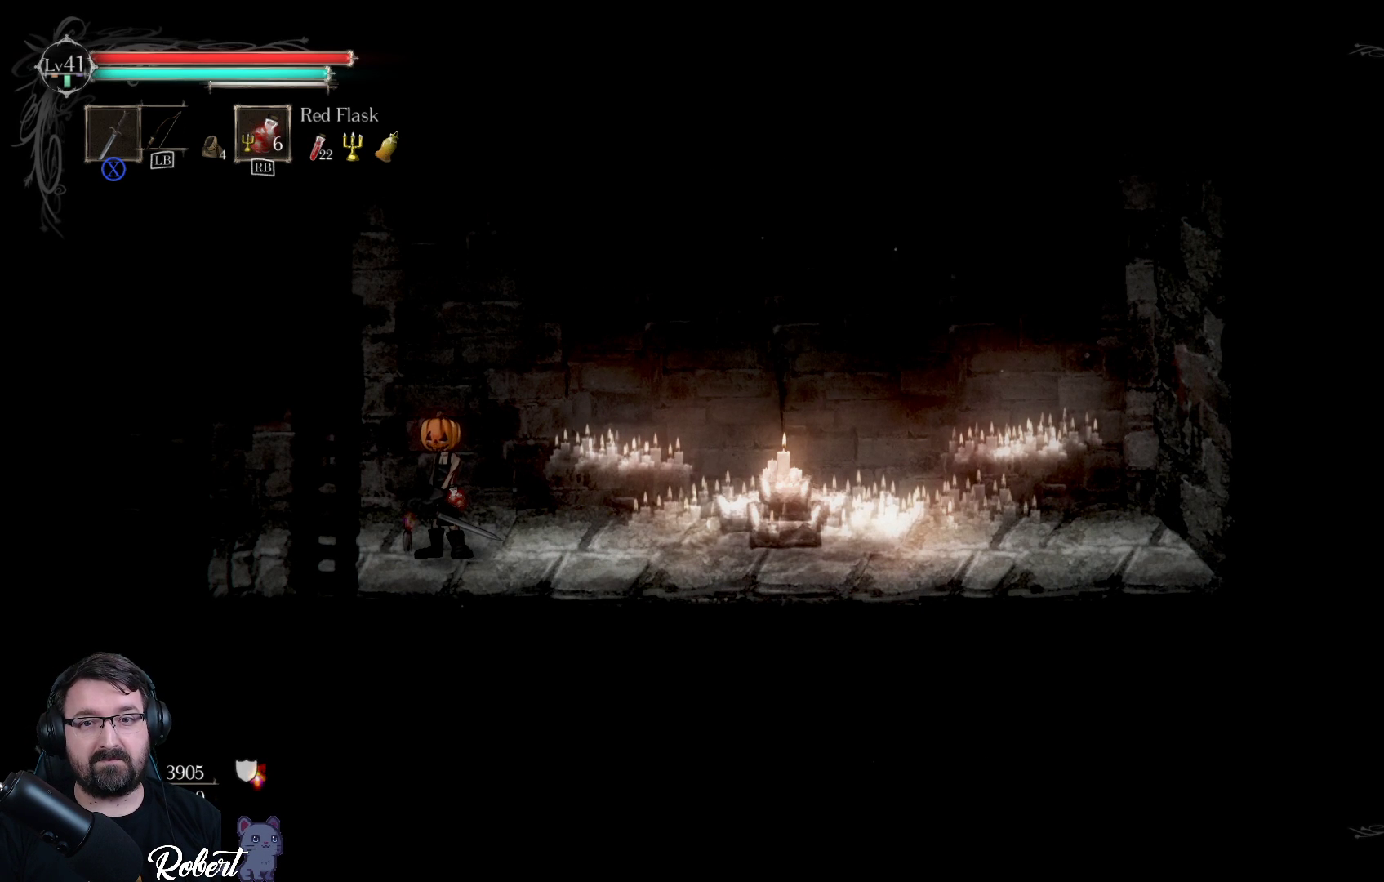
{"buttons": [], "left_stick": "center", "right_stick": "center", "events": []}
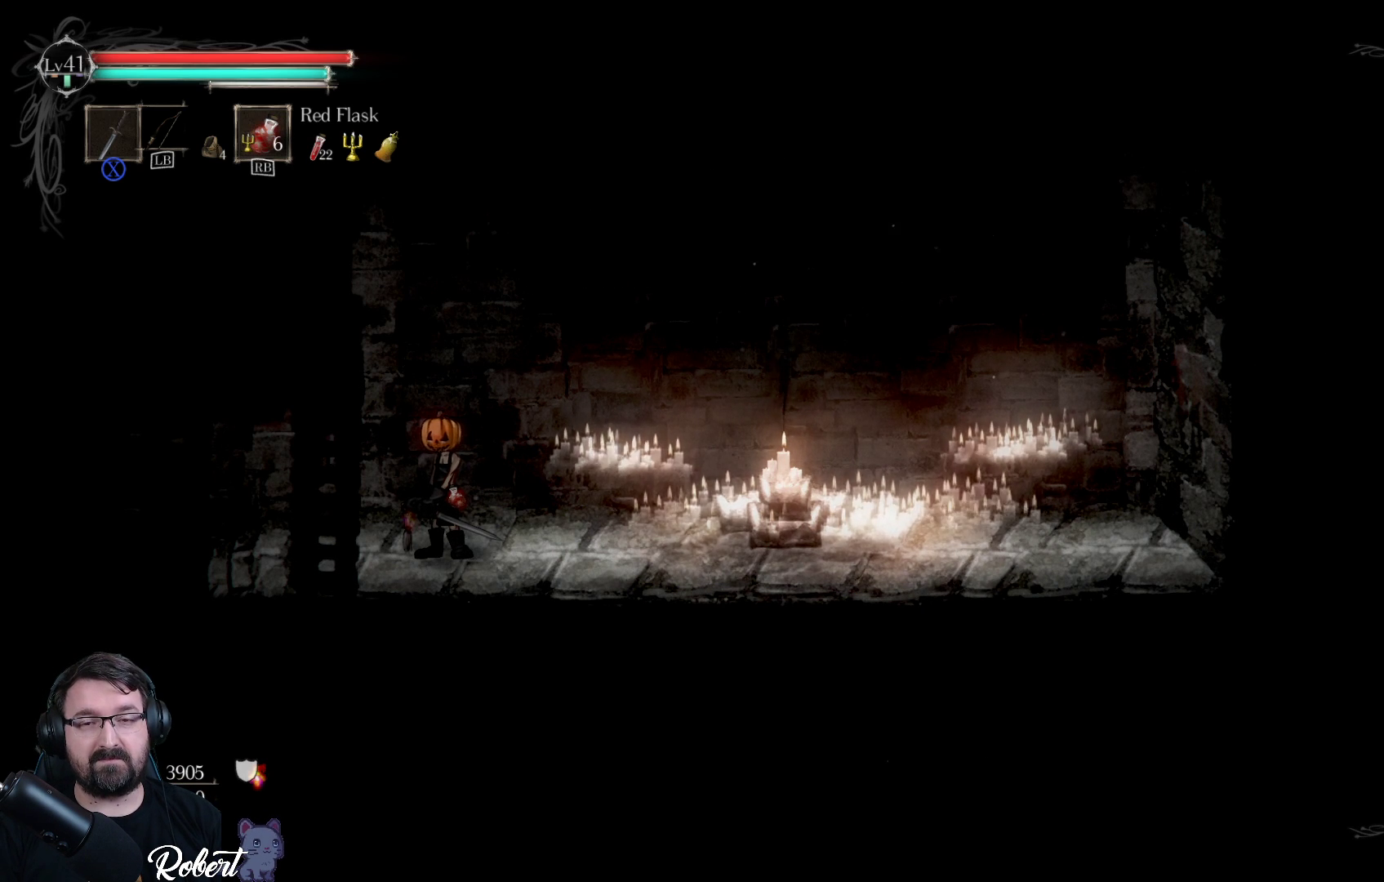
{"buttons": [], "left_stick": "right", "right_stick": "center", "events": [[300, "left_stick", "right"]]}
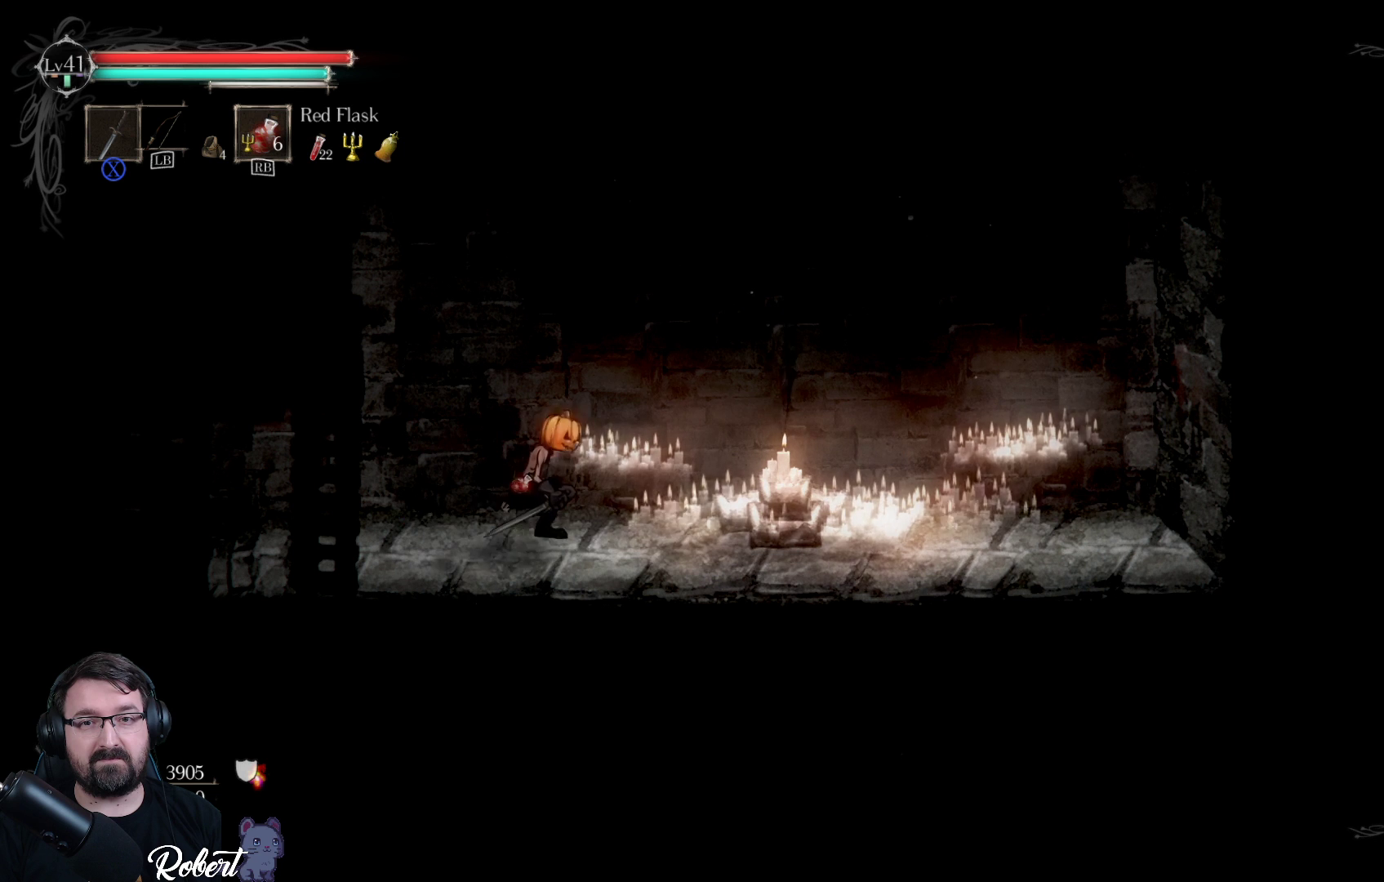
{"buttons": [], "left_stick": "center", "right_stick": "center", "events": [[267, "left_stick", "center"]]}